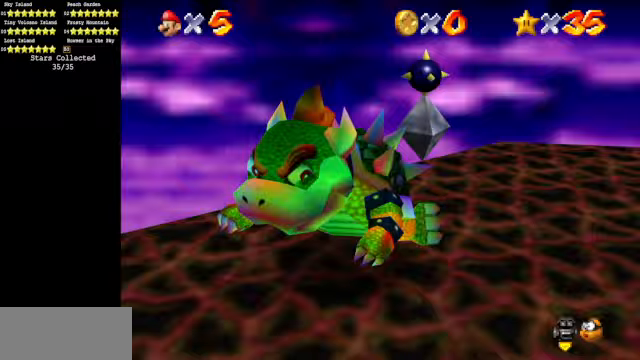
Gameplay with a controller (Nintendo layout); each line is a JSON object with the inputs held at the frame after it. "events" lists button and stick changes between this image and that frame as [ms after this image, input, new state], when the widget could be followed in between. Not read: L3 R3.
{"buttons": [], "left_stick": "right", "events": [[67, "left_stick", "left"], [167, "left_stick", "up-right"], [367, "left_stick", "left"], [433, "left_stick", "up"], [500, "left_stick", "right"]]}
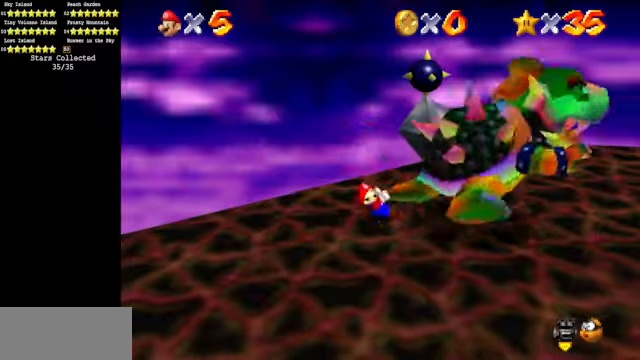
{"buttons": [], "left_stick": "up-right", "events": [[67, "left_stick", "down"], [167, "left_stick", "left"], [267, "left_stick", "right"], [367, "left_stick", "down-left"], [467, "left_stick", "up-right"]]}
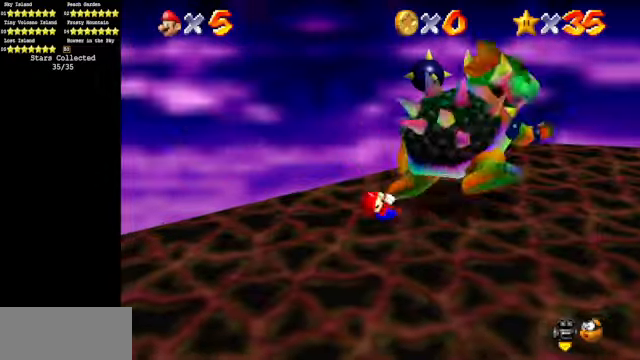
{"buttons": [], "left_stick": "right", "events": [[67, "left_stick", "down-right"], [133, "left_stick", "down"], [267, "left_stick", "up-left"], [400, "left_stick", "up-right"], [467, "left_stick", "right"]]}
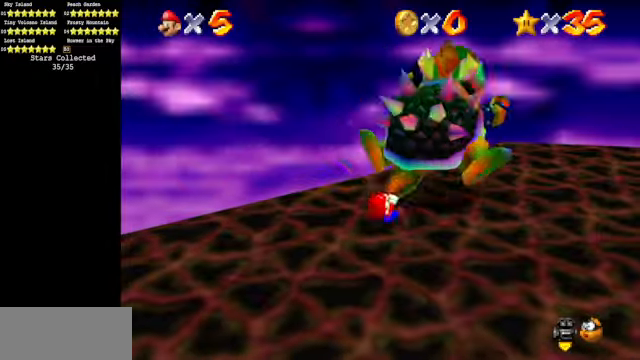
{"buttons": [], "left_stick": "right", "events": [[67, "left_stick", "down"], [167, "left_stick", "left"], [267, "left_stick", "up"], [367, "left_stick", "up-right"], [467, "left_stick", "right"]]}
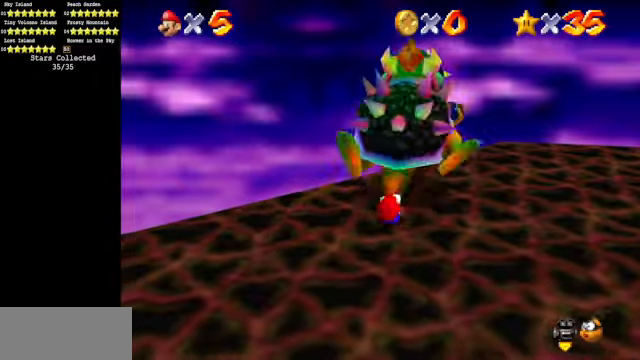
{"buttons": [], "left_stick": "right", "events": [[67, "left_stick", "down"], [200, "left_stick", "left"], [333, "left_stick", "up"], [467, "left_stick", "right"]]}
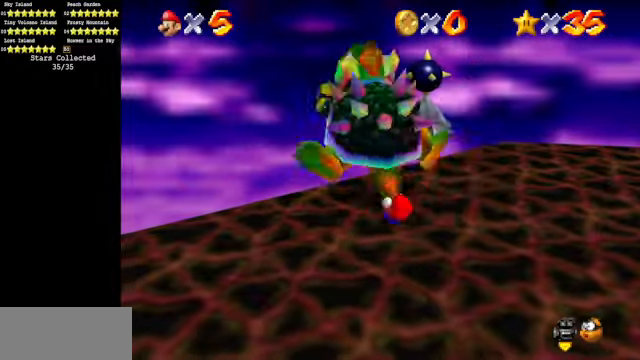
{"buttons": [], "left_stick": "up-right", "events": [[67, "left_stick", "down"], [167, "left_stick", "left"], [267, "left_stick", "up"], [433, "left_stick", "up-right"]]}
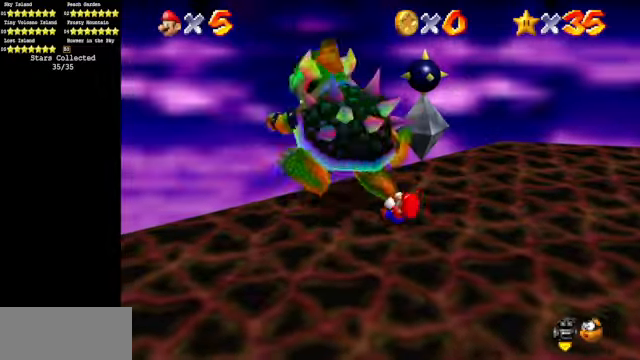
{"buttons": [], "left_stick": "up-right", "events": [[67, "left_stick", "down-right"], [167, "left_stick", "down-left"], [267, "left_stick", "up-left"], [333, "left_stick", "up"], [433, "left_stick", "up-right"]]}
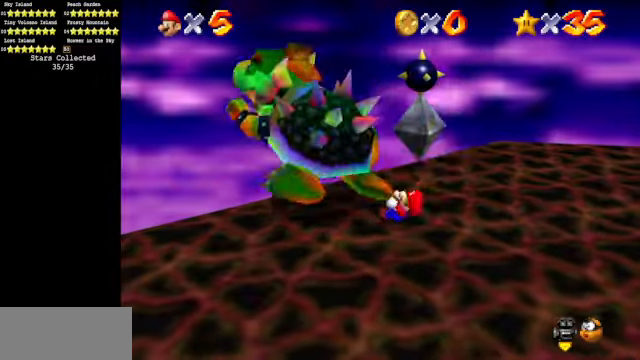
{"buttons": [], "left_stick": "center", "events": [[67, "START", "down"], [133, "left_stick", "center"], [233, "START", "up"]]}
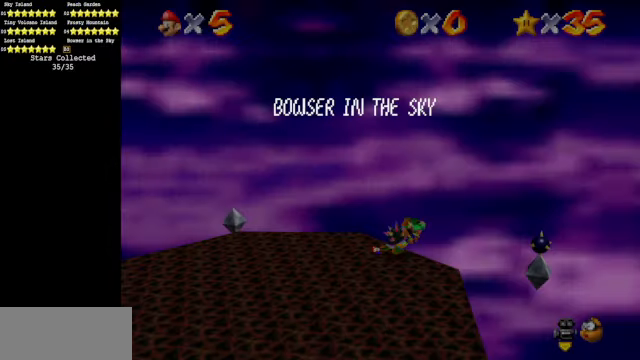
{"buttons": [], "left_stick": "center", "events": []}
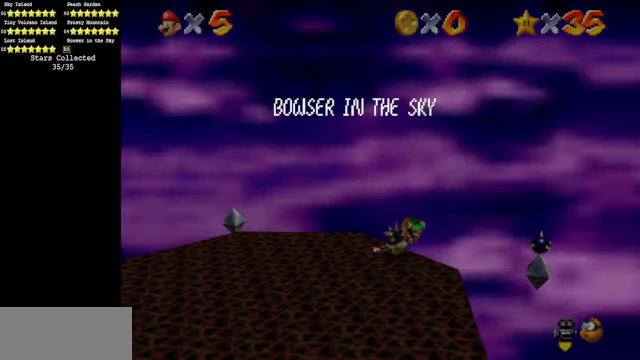
{"buttons": [], "left_stick": "center", "events": [[33, "START", "down"], [167, "START", "up"]]}
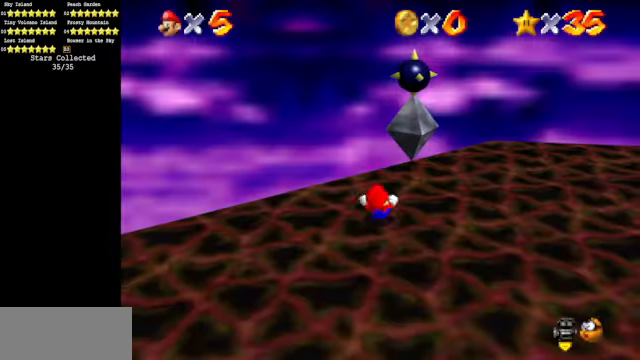
{"buttons": [], "left_stick": "center", "events": []}
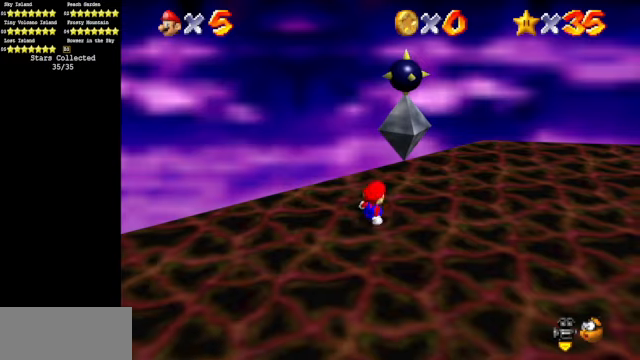
{"buttons": [], "left_stick": "center", "events": []}
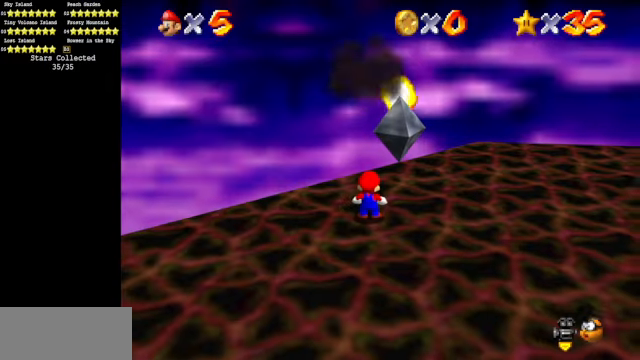
{"buttons": ["A"], "left_stick": "down-right", "events": [[233, "left_stick", "down-right"], [466, "A", "down"]]}
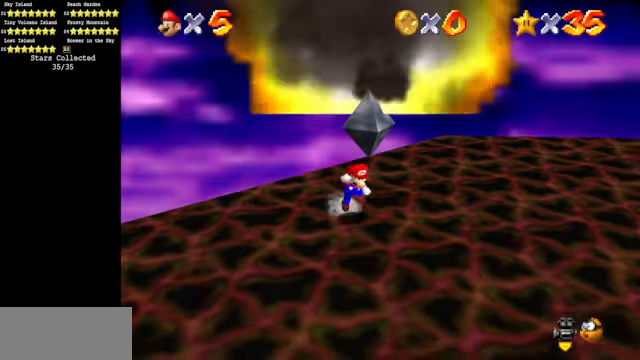
{"buttons": [], "left_stick": "down-right", "events": [[133, "A", "up"]]}
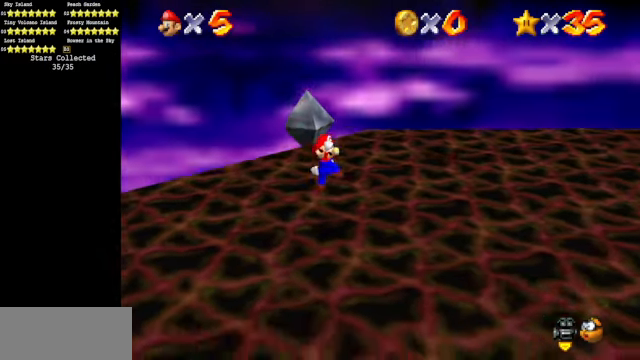
{"buttons": [], "left_stick": "down-left", "events": [[66, "B", "down"], [100, "A", "down"], [100, "B", "up"], [166, "A", "up"], [366, "left_stick", "down"], [466, "left_stick", "down-left"]]}
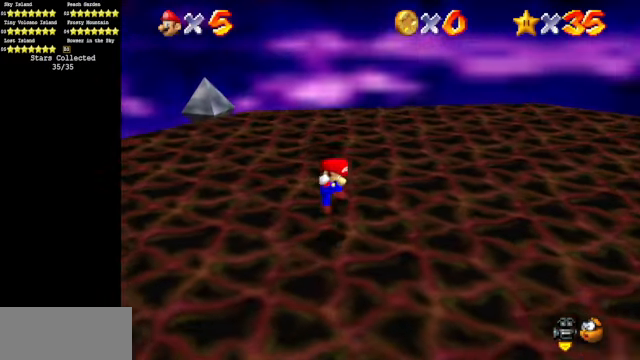
{"buttons": [], "left_stick": "down-left", "events": [[66, "left_stick", "up-left"], [133, "left_stick", "up"], [233, "A", "down"], [366, "A", "up"], [366, "left_stick", "down-right"], [433, "left_stick", "down-left"]]}
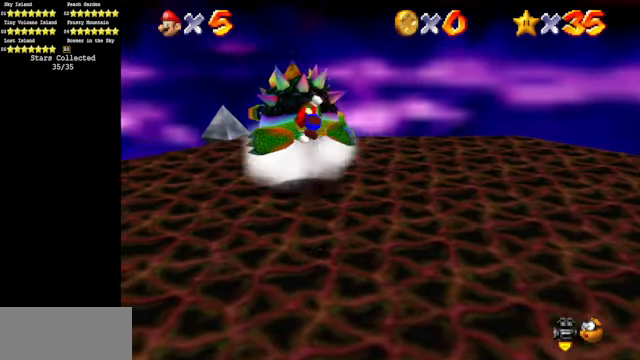
{"buttons": ["B"], "left_stick": "up", "events": [[133, "left_stick", "up"], [266, "left_stick", "up-right"], [433, "left_stick", "up"], [466, "B", "down"]]}
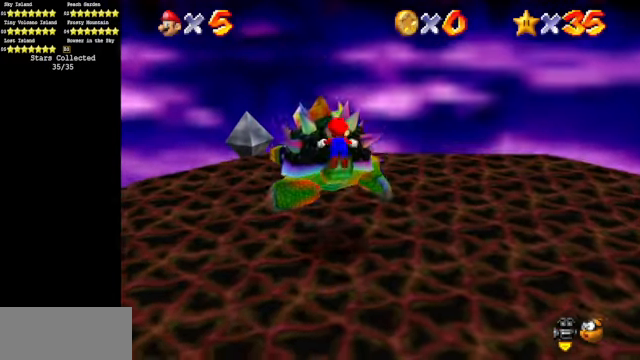
{"buttons": ["C_DOWN", "C_LEFT"], "left_stick": "down", "events": [[66, "B", "up"], [166, "left_stick", "right"], [233, "left_stick", "down"], [266, "C_DOWN", "down"], [266, "C_LEFT", "down"], [333, "left_stick", "left"], [433, "C_DOWN", "up"], [433, "left_stick", "right"], [500, "C_DOWN", "down"], [500, "left_stick", "down"]]}
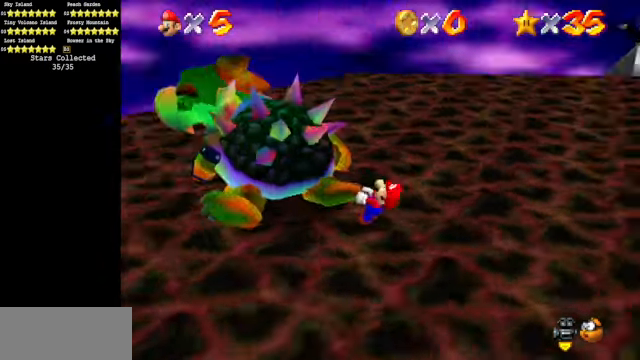
{"buttons": [], "left_stick": "down-right", "events": [[66, "C_DOWN", "up"], [66, "C_LEFT", "up"], [66, "left_stick", "left"], [133, "left_stick", "up"], [233, "left_stick", "down-right"], [366, "left_stick", "up"], [433, "left_stick", "right"], [500, "left_stick", "down-right"]]}
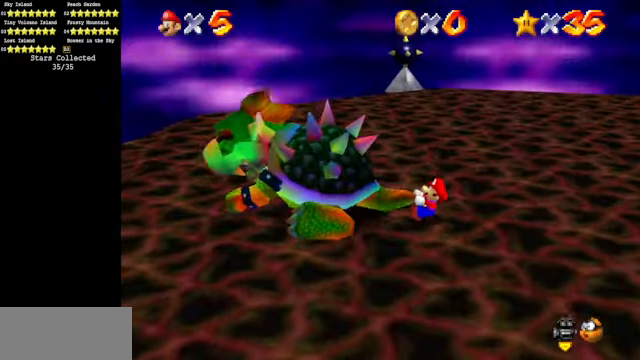
{"buttons": [], "left_stick": "down-right", "events": [[33, "left_stick", "down"], [100, "left_stick", "left"], [166, "left_stick", "up-right"], [266, "left_stick", "down"], [366, "left_stick", "up"], [500, "left_stick", "down-right"]]}
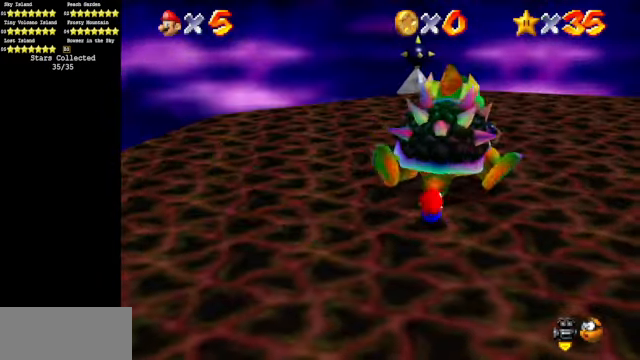
{"buttons": [], "left_stick": "right", "events": [[66, "left_stick", "left"], [166, "Z", "down"], [166, "left_stick", "up-right"], [266, "left_stick", "down-right"], [300, "Z", "up"], [366, "left_stick", "up-left"], [466, "left_stick", "right"]]}
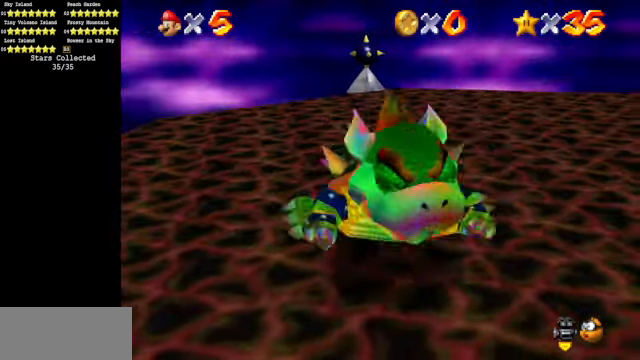
{"buttons": [], "left_stick": "up", "events": [[66, "left_stick", "down-left"], [133, "left_stick", "up-left"], [234, "left_stick", "up-right"], [300, "left_stick", "down-right"], [367, "left_stick", "left"], [467, "left_stick", "up"]]}
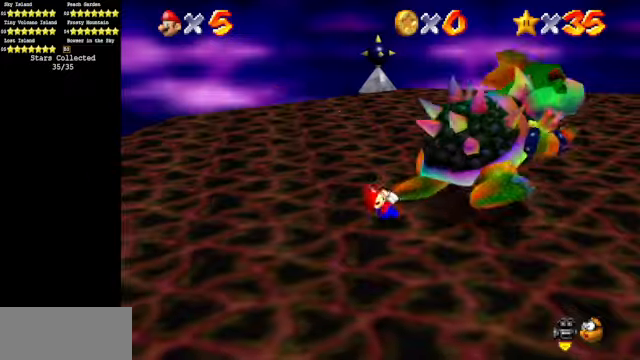
{"buttons": [], "left_stick": "up", "events": [[67, "left_stick", "down"], [167, "left_stick", "left"], [267, "left_stick", "right"], [334, "left_stick", "down"], [400, "left_stick", "left"], [467, "left_stick", "up"]]}
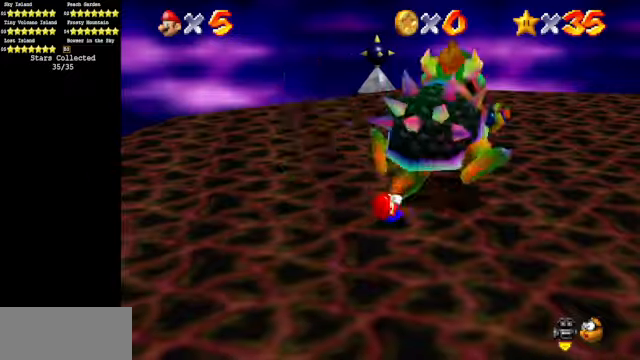
{"buttons": [], "left_stick": "right", "events": [[67, "left_stick", "right"], [167, "left_stick", "down-left"], [267, "left_stick", "up"], [367, "left_stick", "up-right"], [467, "left_stick", "right"]]}
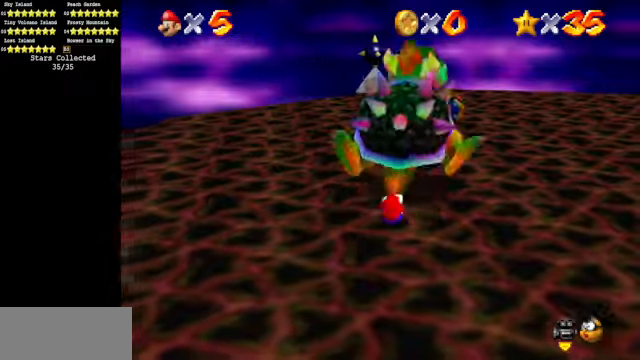
{"buttons": [], "left_stick": "right", "events": [[167, "left_stick", "down-left"], [267, "left_stick", "up-left"], [367, "left_stick", "up-right"], [467, "left_stick", "right"]]}
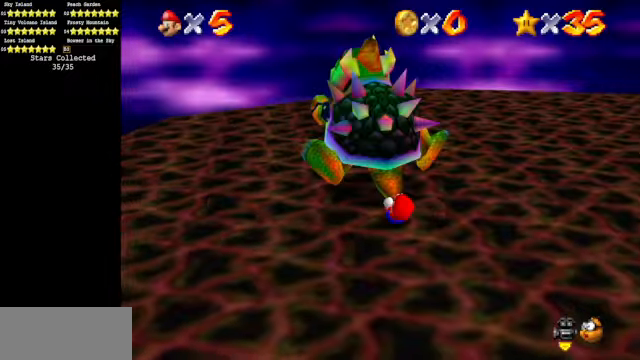
{"buttons": [], "left_stick": "up-right", "events": [[67, "left_stick", "down"], [200, "left_stick", "left"], [300, "left_stick", "up"], [367, "left_stick", "up-right"]]}